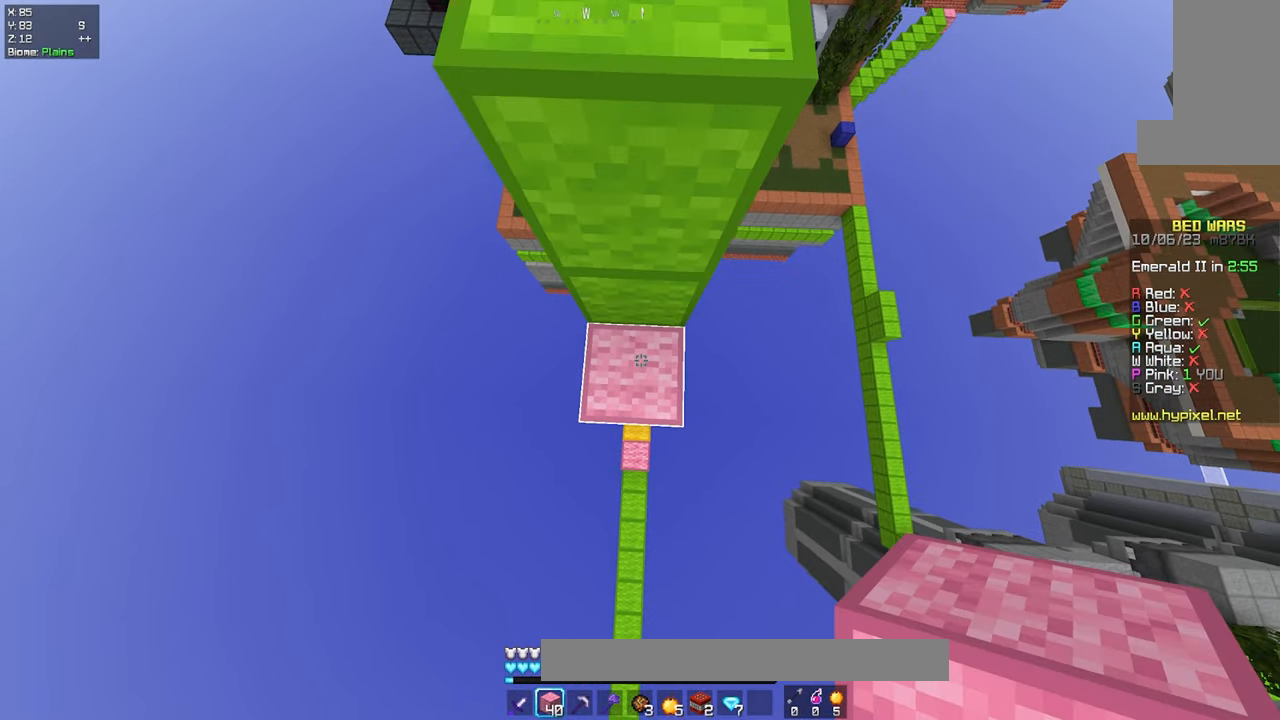
Gameplay with keyboard and mouse; each line is a JSON object with the keys and mouse buttons held at the frame after it. "events" lists presses ("down") and releases ("up") of "a", "d", "s", "space", "w", "mouse_left" and "mouse_right" between this image and that frame as [ms after this image, input, new state], when the widget could be followed in between. "mouse_left", "mouse_right" = the "left", "right" buttons of the "mouse" list. No other keys are recorded. Fast repeated clicks can show as one long hold. Mouse movement is not recorded.
{"keys": ["space", "w"], "mouse": [], "events": [[100, "space", "up"], [117, "mouse_right", "down"], [150, "w", "up"], [267, "mouse_right", "up"], [300, "space", "down"], [400, "w", "down"]]}
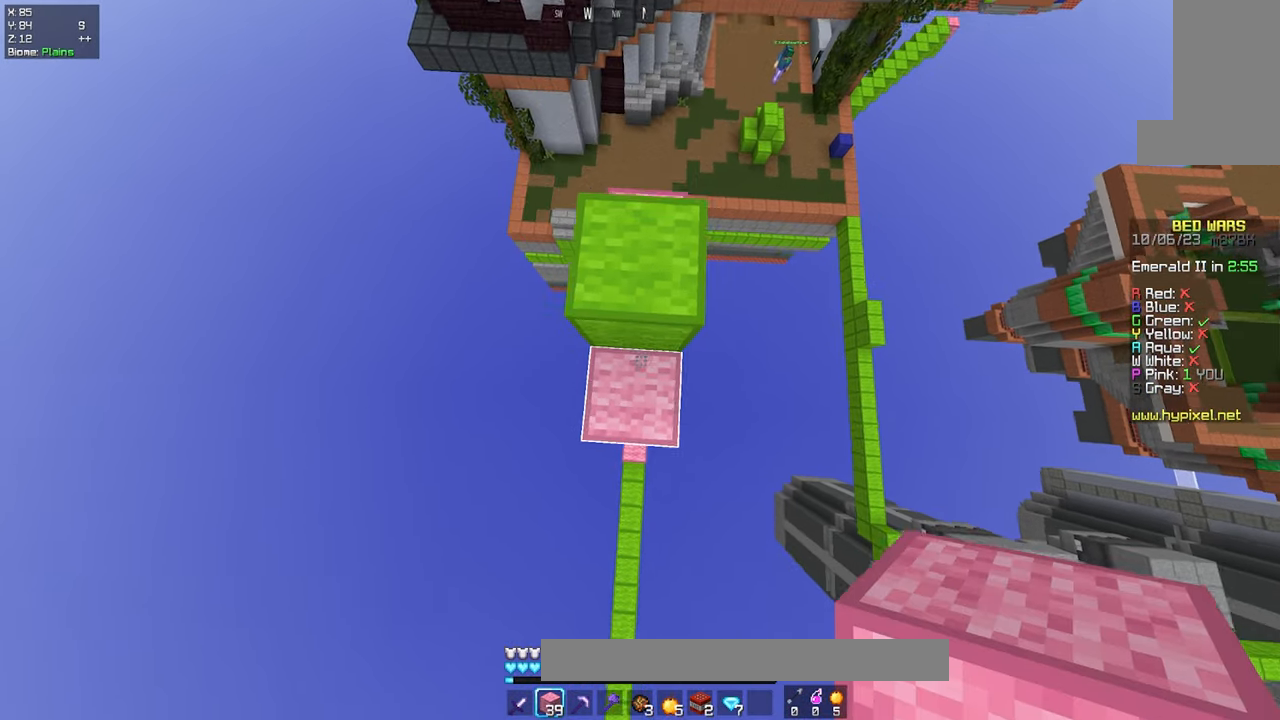
{"keys": [], "mouse": [], "events": [[17, "space", "up"], [450, "w", "up"]]}
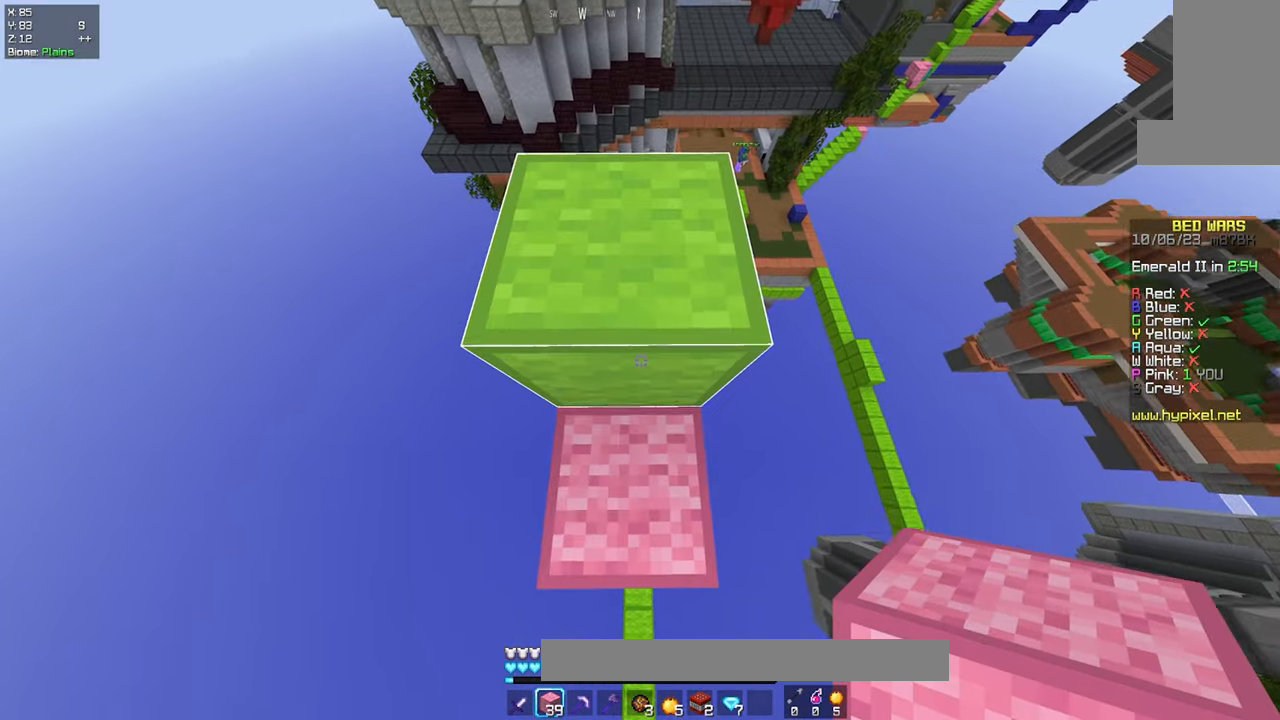
{"keys": ["w"], "mouse": [], "events": [[167, "space", "down"], [167, "w", "down"], [367, "space", "up"]]}
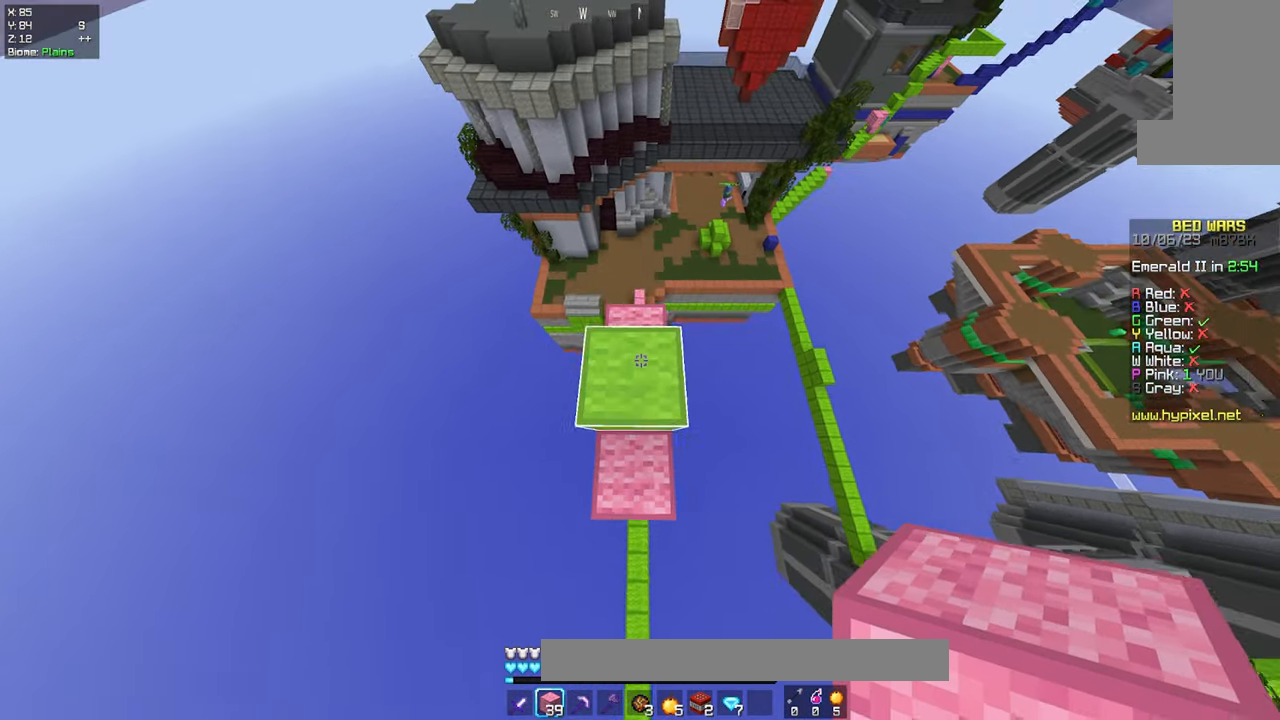
{"keys": [], "mouse": [], "events": [[400, "w", "up"]]}
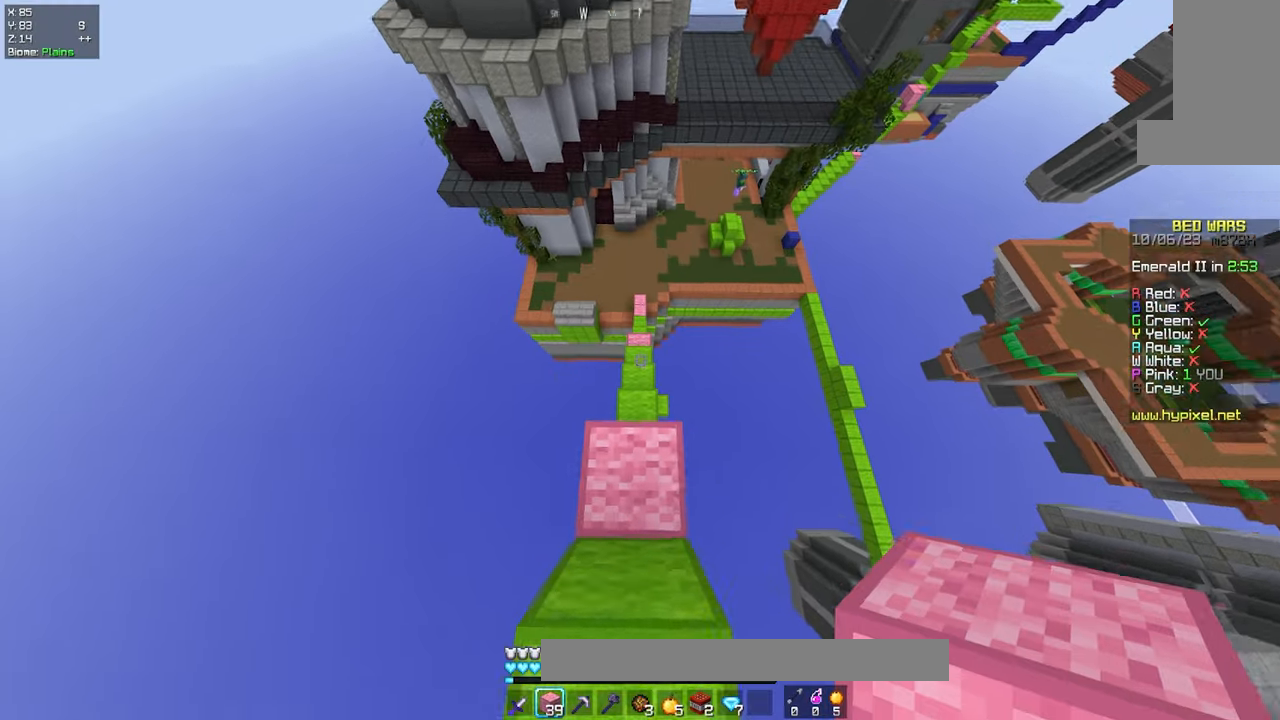
{"keys": ["w"], "mouse": [], "events": [[450, "w", "down"]]}
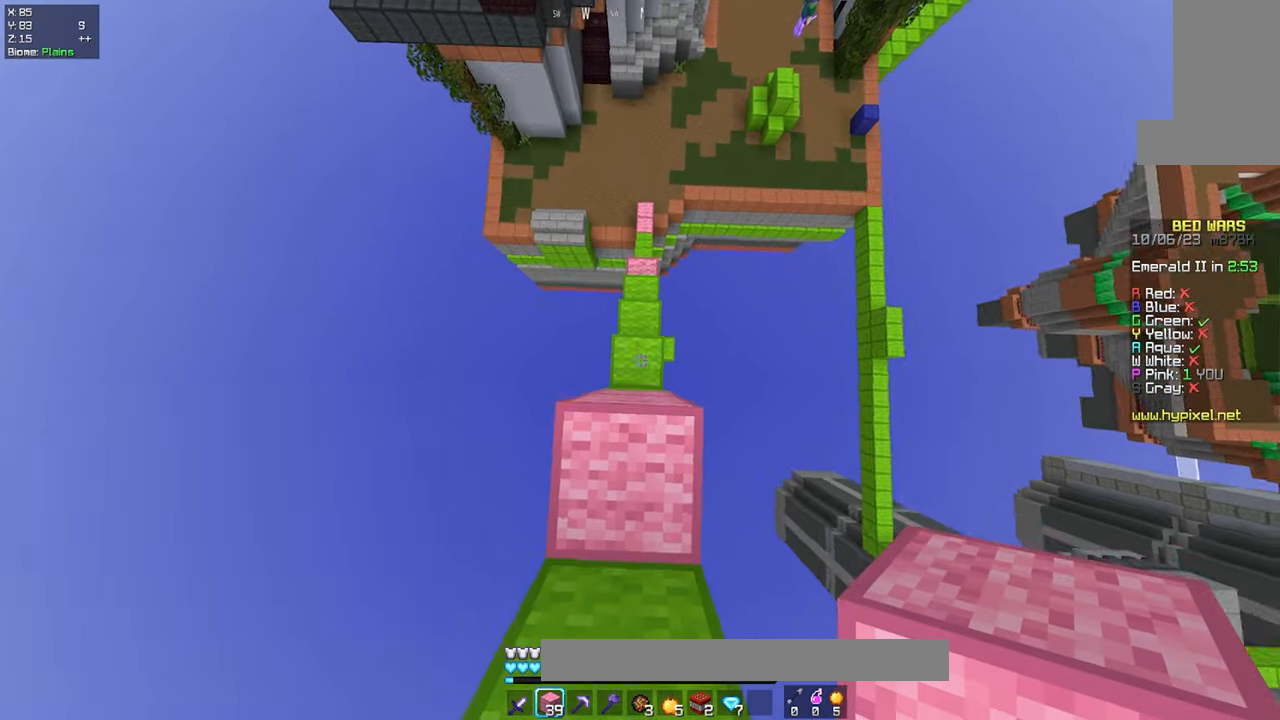
{"keys": ["w"], "mouse": [], "events": [[67, "w", "up"], [200, "s", "down"], [334, "mouse_right", "down"], [367, "s", "up"], [467, "mouse_right", "up"], [500, "w", "down"]]}
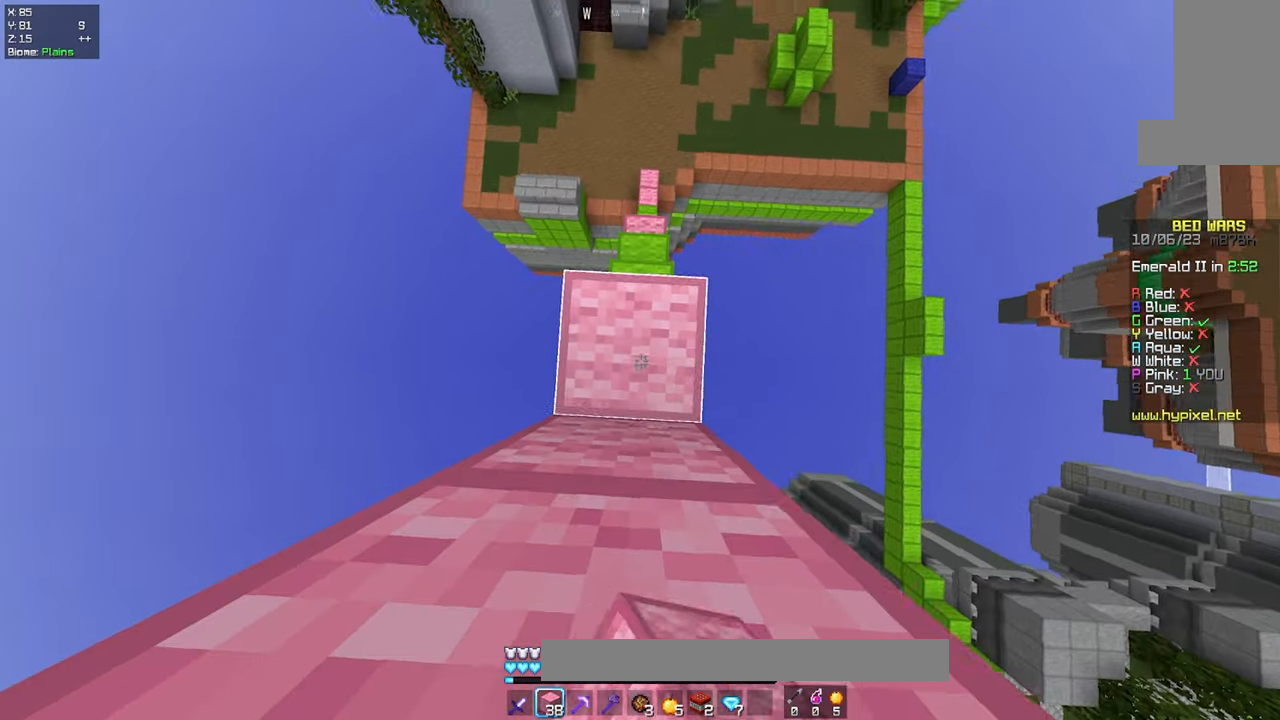
{"keys": [], "mouse": [], "events": [[300, "mouse_right", "down"], [334, "w", "up"], [434, "mouse_right", "up"]]}
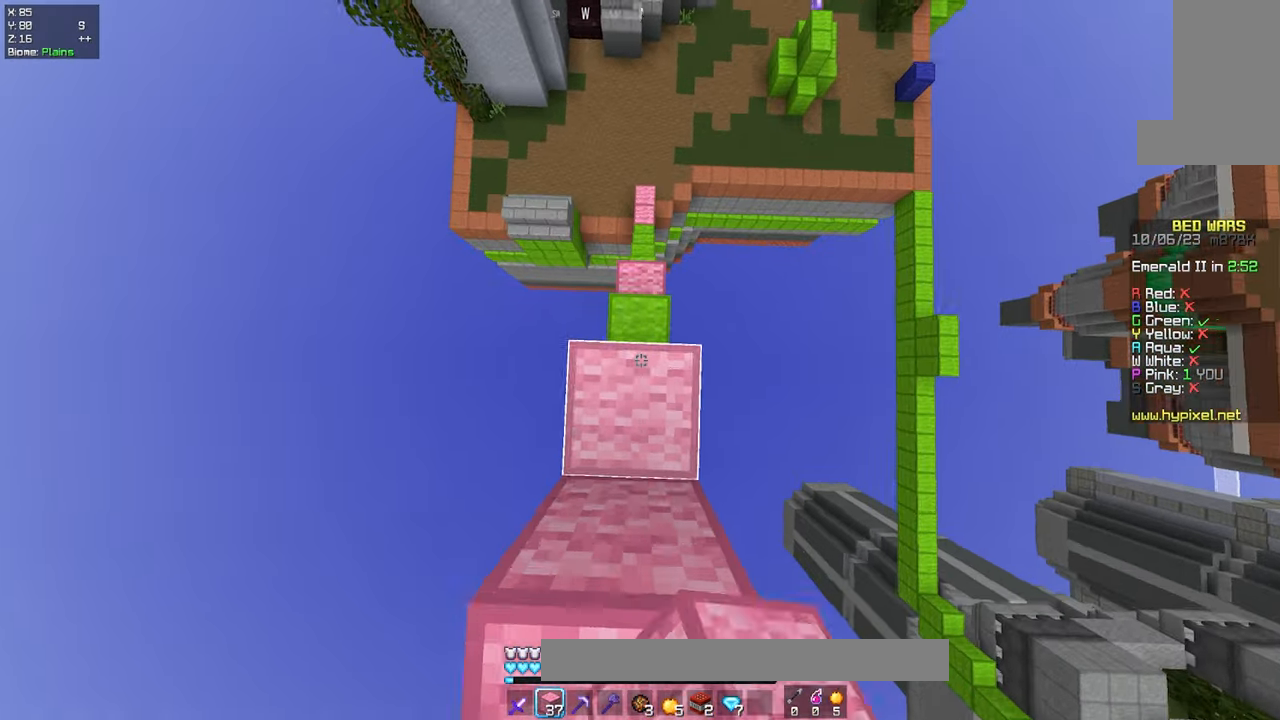
{"keys": [], "mouse": [], "events": [[50, "w", "down"], [200, "mouse_right", "down"], [300, "w", "up"], [367, "mouse_right", "up"]]}
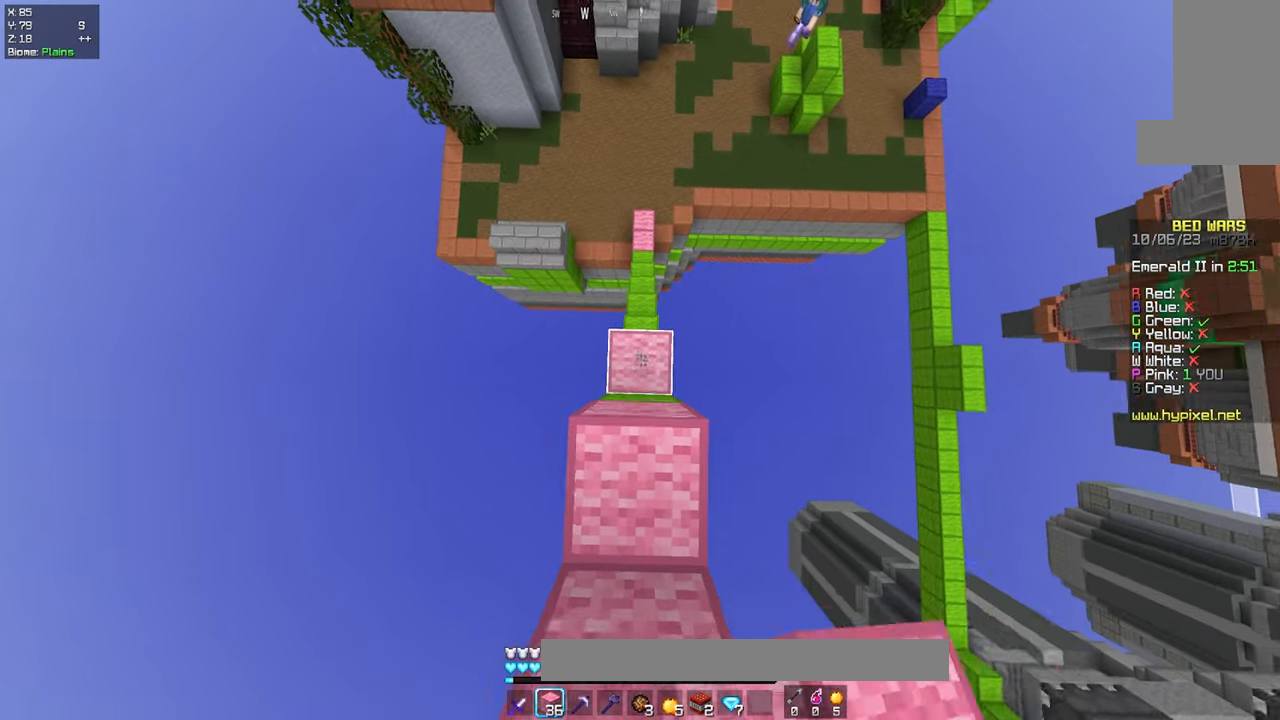
{"keys": ["w"], "mouse": [], "events": [[100, "mouse_right", "down"], [267, "mouse_right", "up"], [300, "w", "down"]]}
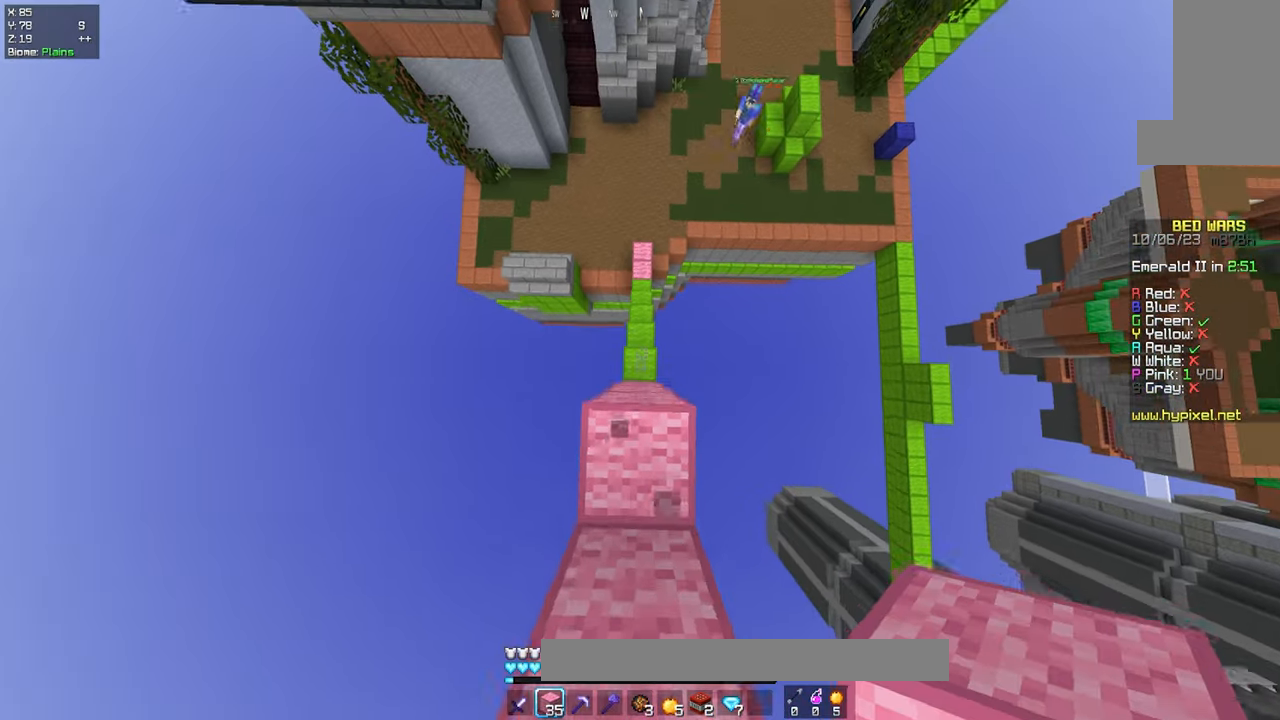
{"keys": [], "mouse": [], "events": [[100, "w", "up"], [200, "s", "down"], [334, "mouse_right", "down"], [500, "mouse_right", "up"], [500, "s", "up"]]}
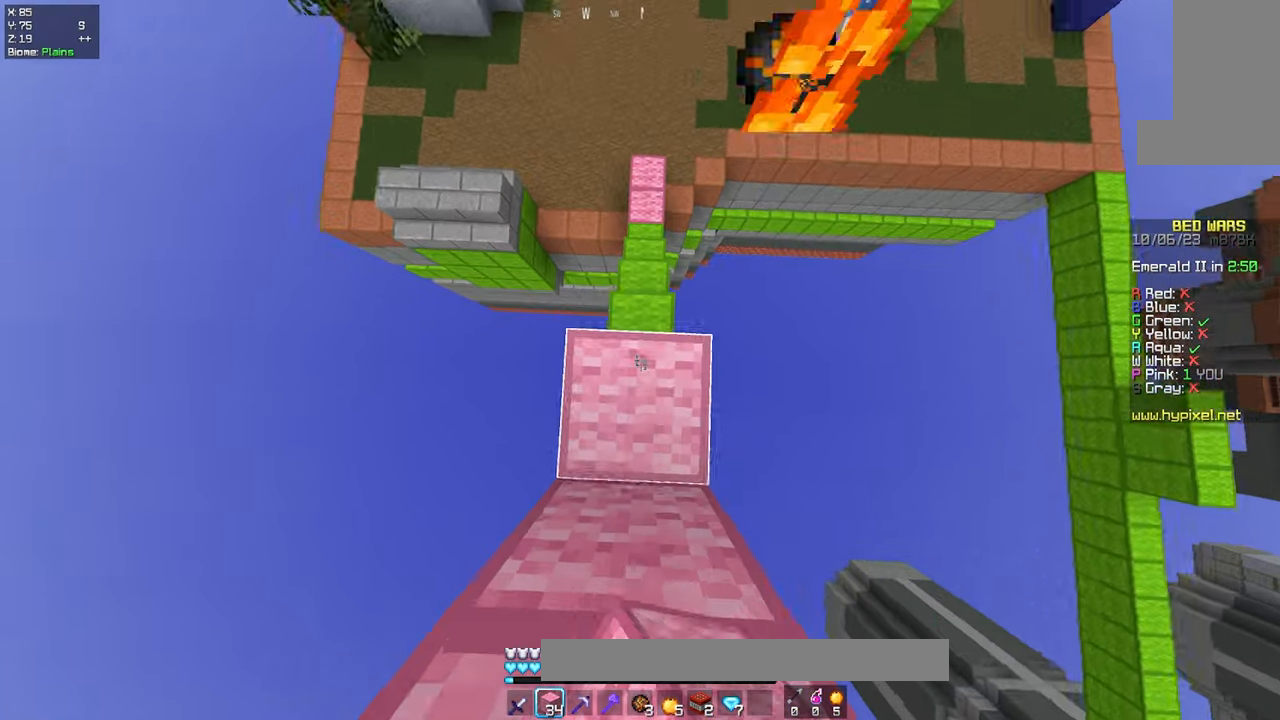
{"keys": ["d", "space"], "mouse": ["right"], "events": [[167, "s", "down"], [234, "mouse_right", "down"], [250, "space", "down"], [367, "s", "up"], [384, "d", "down"]]}
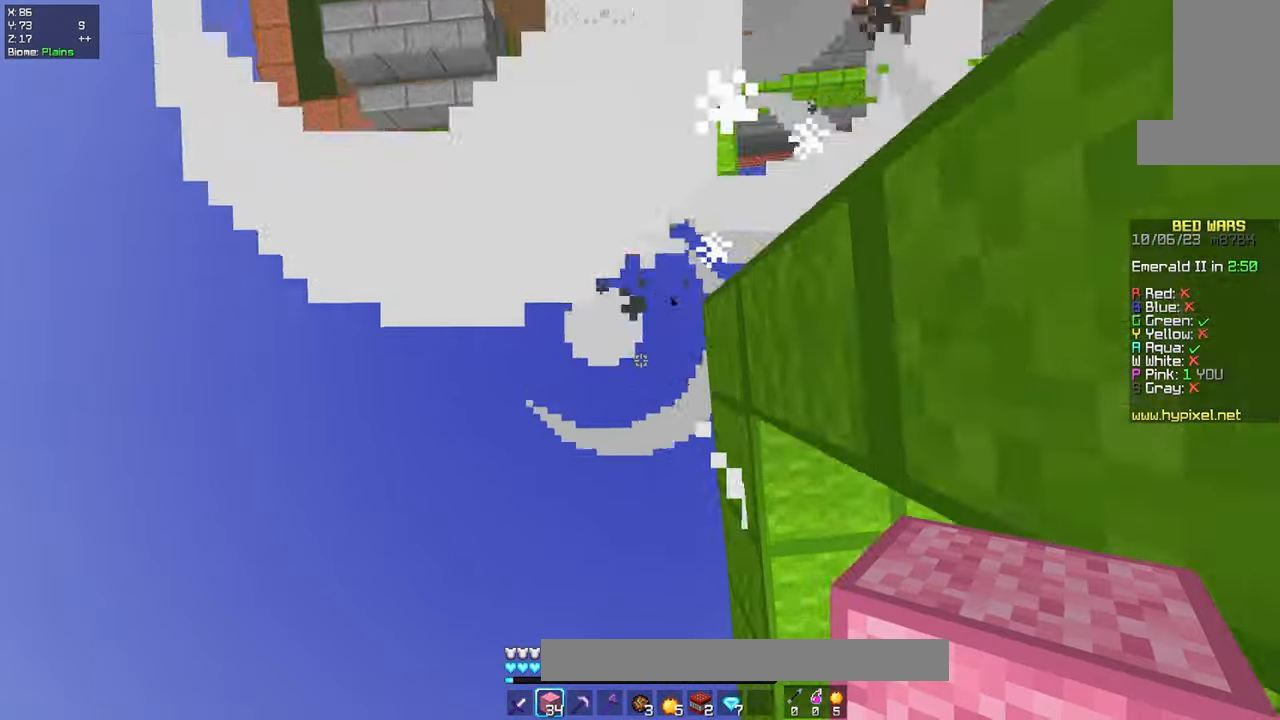
{"keys": ["d", "w"], "mouse": [], "events": [[17, "space", "up"], [50, "mouse_right", "up"], [134, "mouse_right", "down"], [167, "w", "down"], [467, "mouse_right", "up"]]}
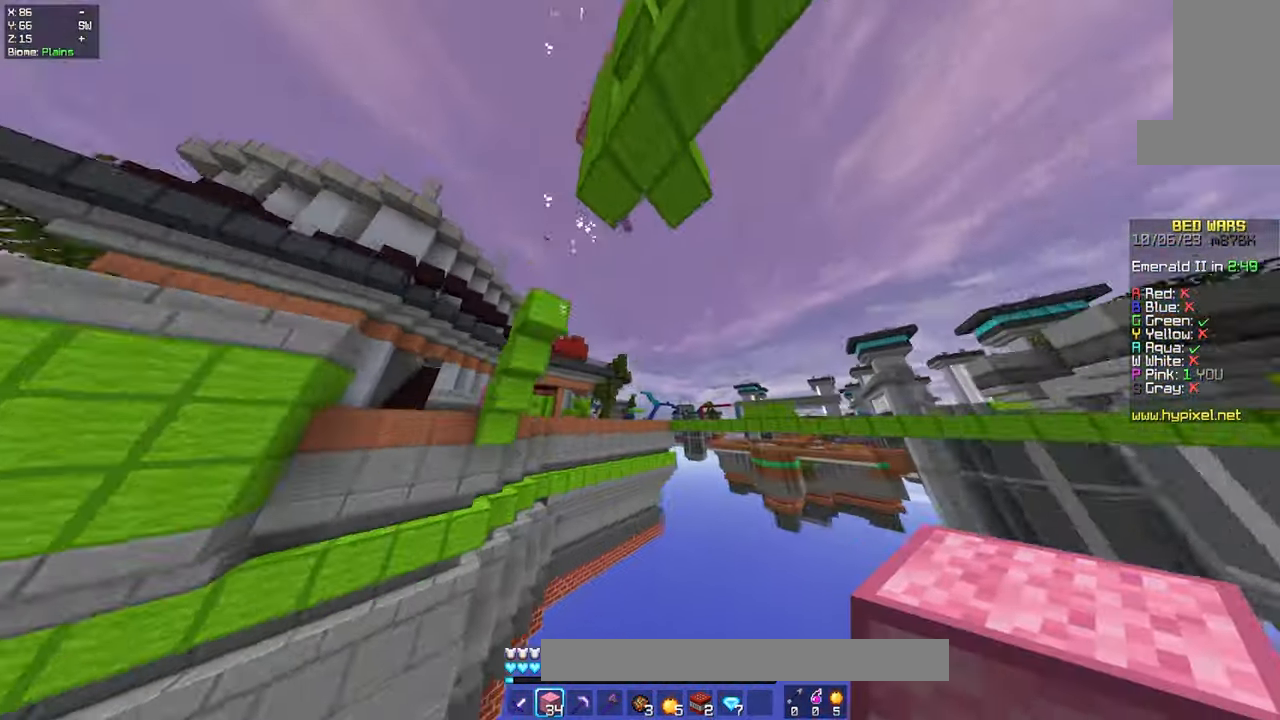
{"keys": [], "mouse": [], "events": [[84, "d", "up"], [167, "w", "up"]]}
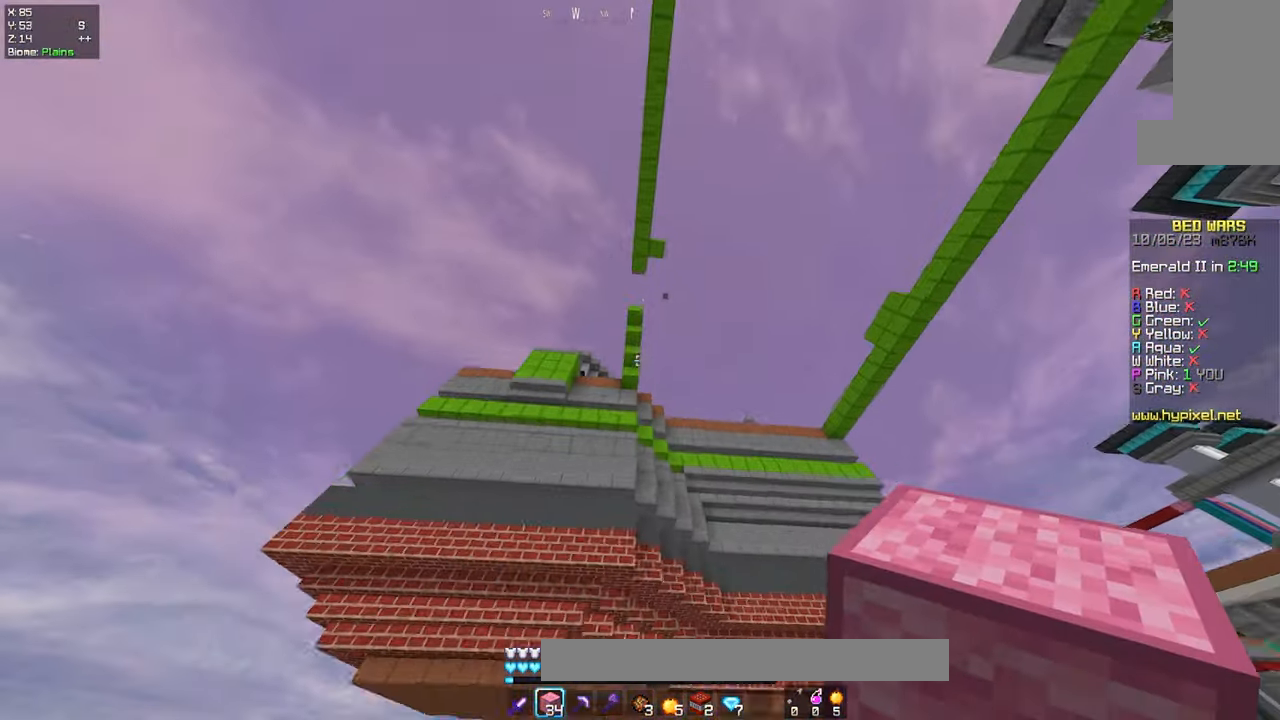
{"keys": [], "mouse": [], "events": []}
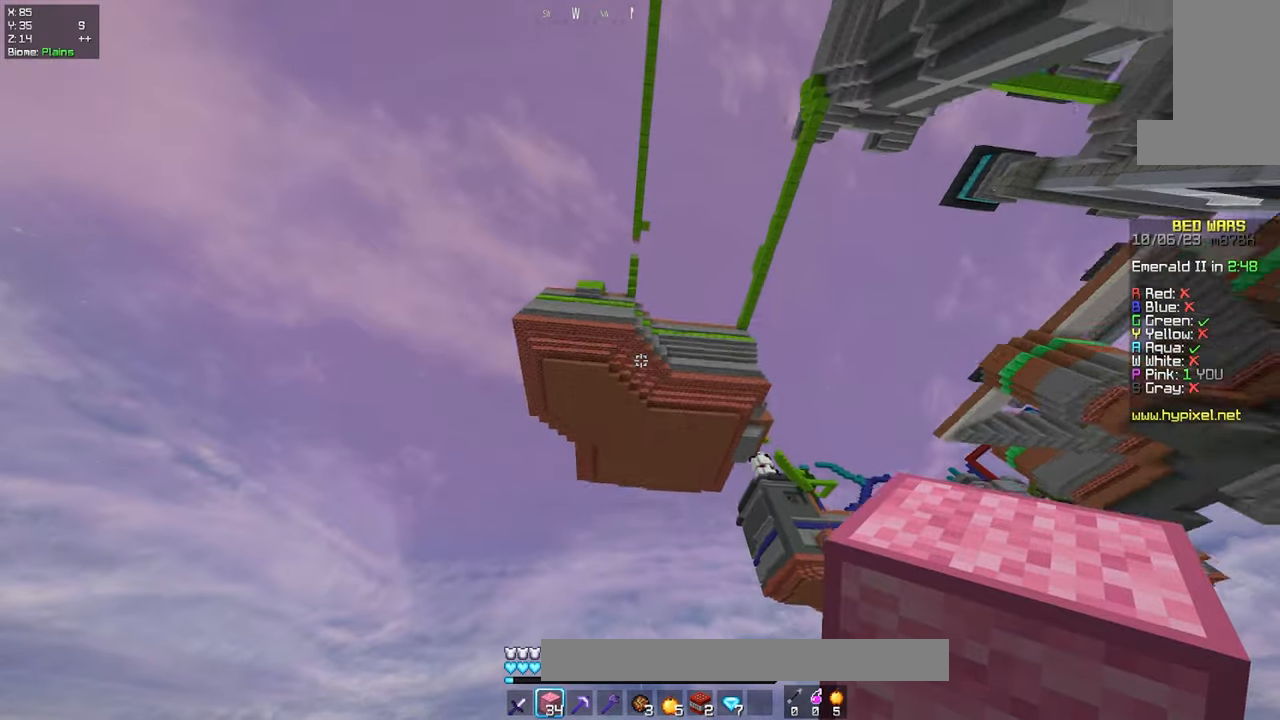
{"keys": [], "mouse": [], "events": []}
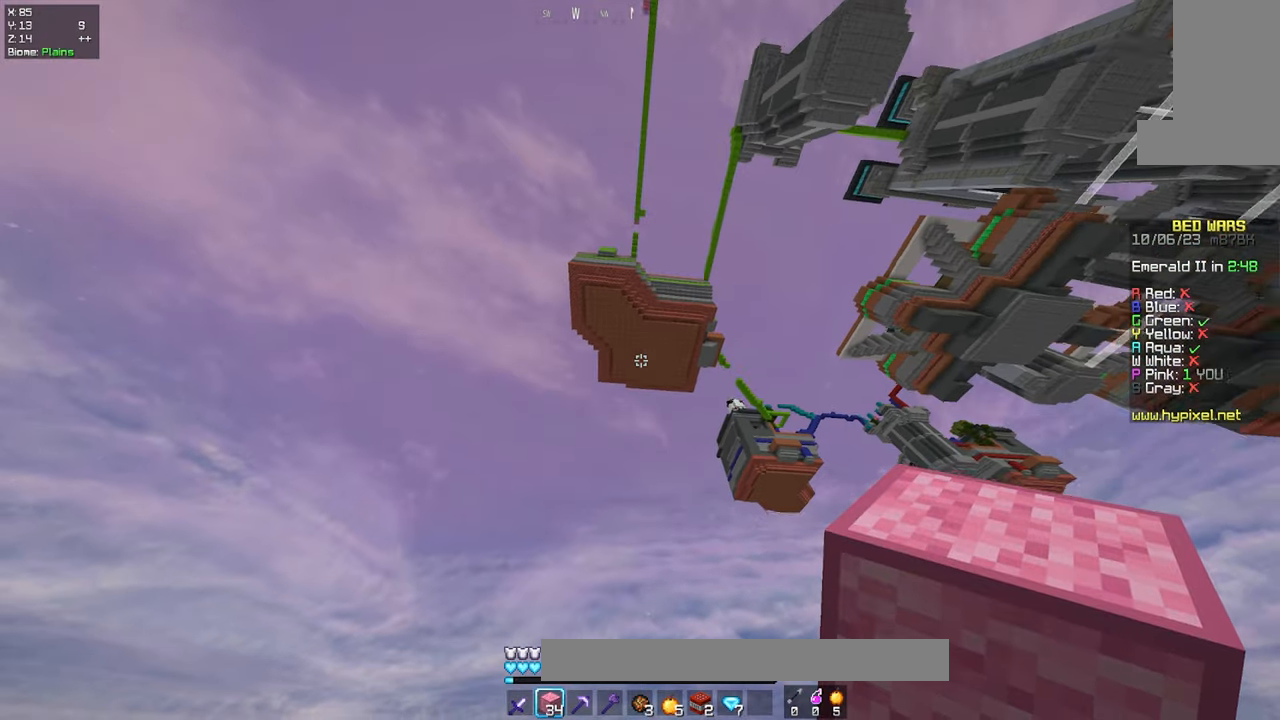
{"keys": [], "mouse": [], "events": []}
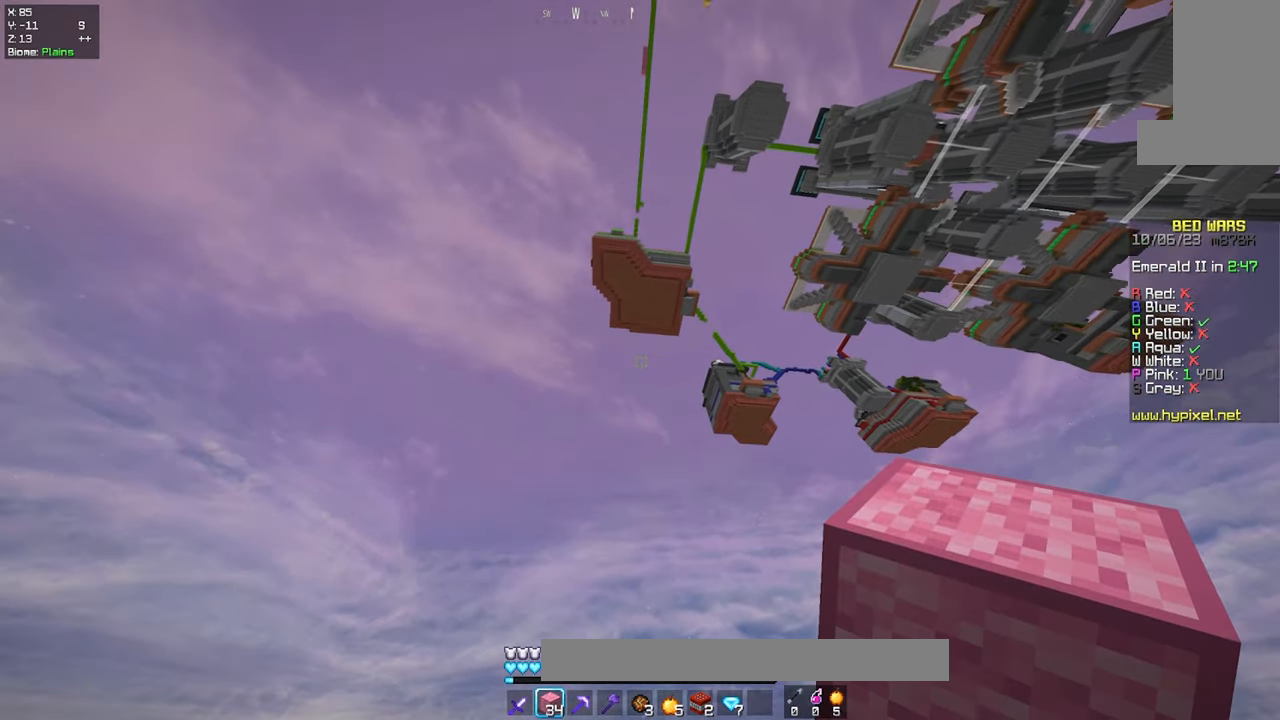
{"keys": [], "mouse": [], "events": []}
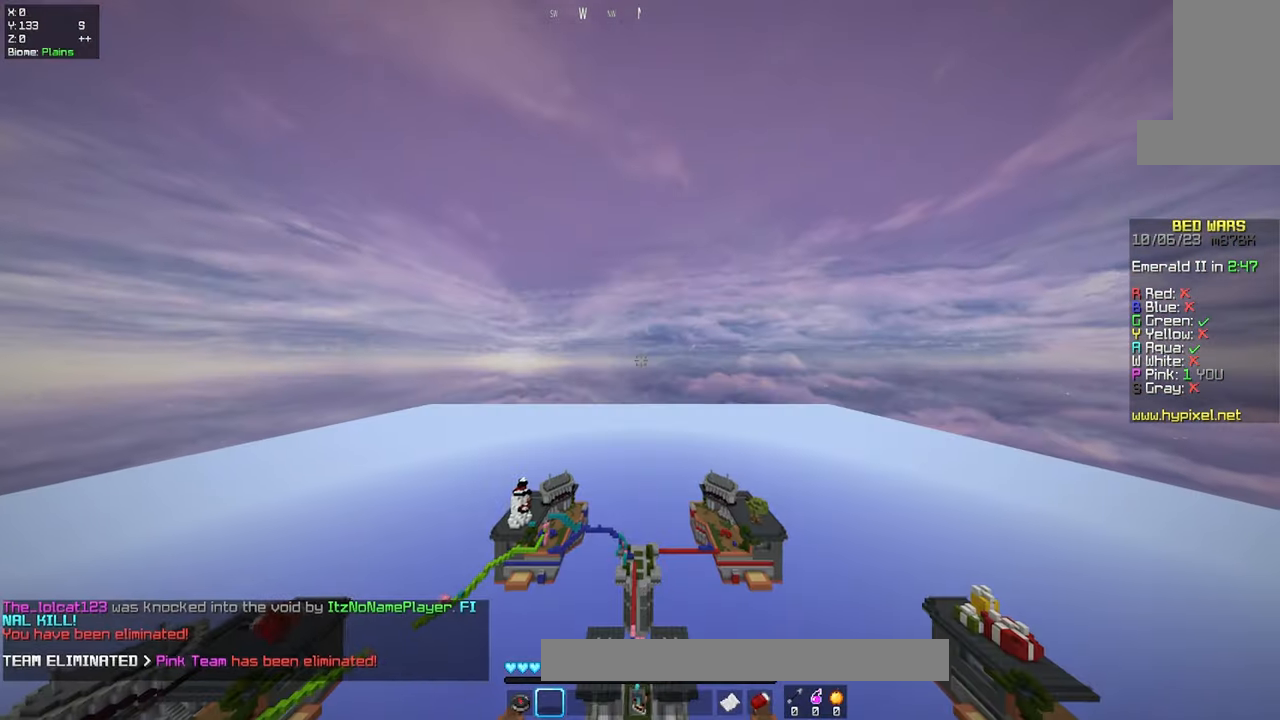
{"keys": ["space", "w"], "mouse": [], "events": [[83, "w", "down"], [450, "space", "down"]]}
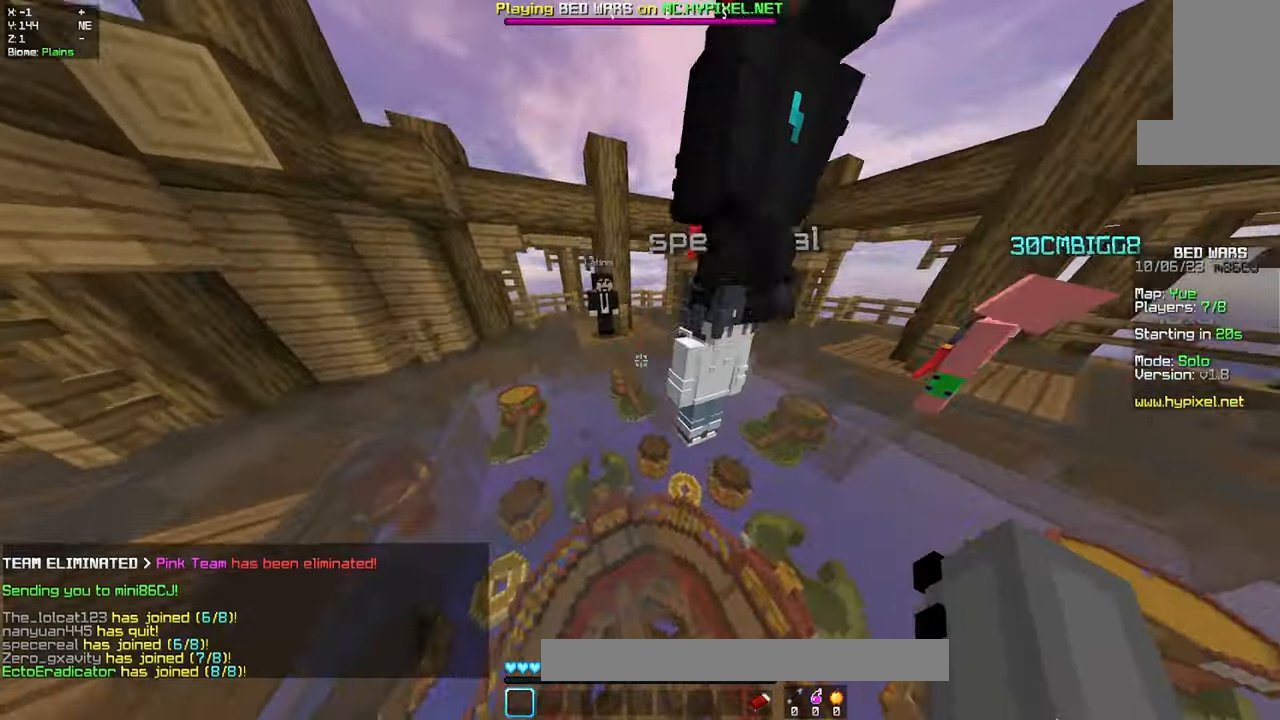
{"keys": ["a", "w"], "mouse": [], "events": [[66, "a", "down"], [250, "space", "up"]]}
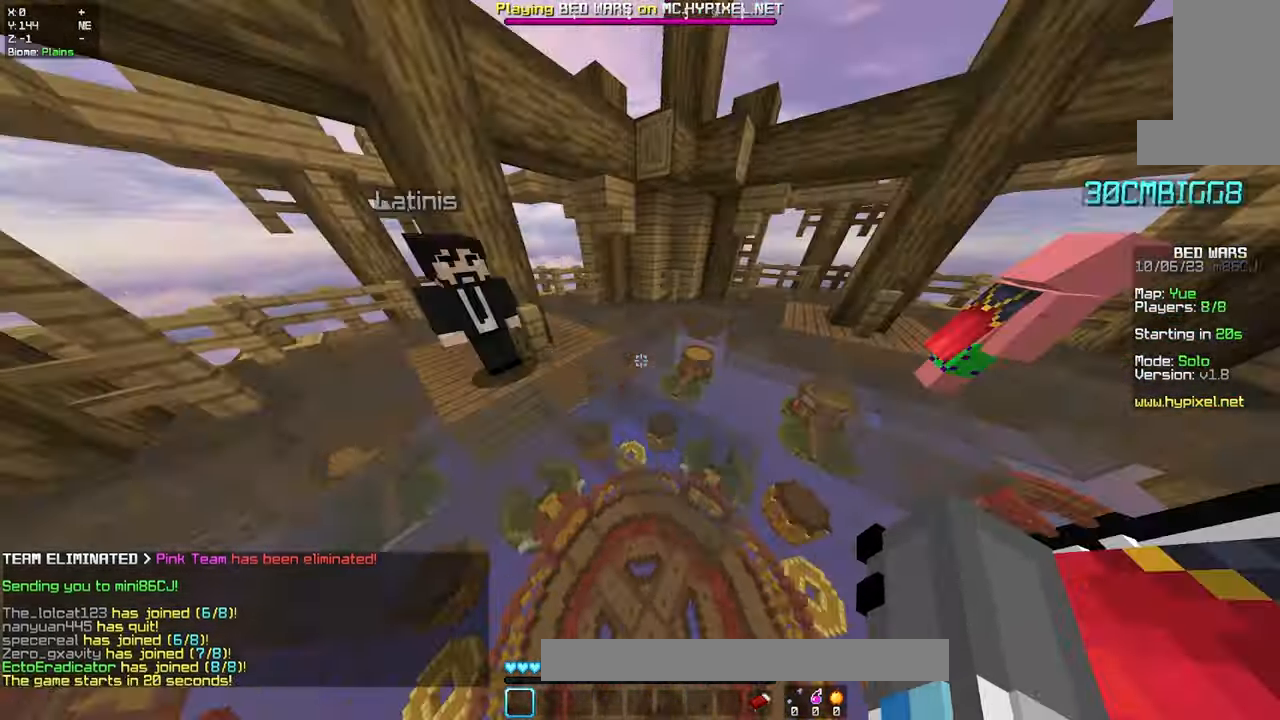
{"keys": ["d", "w"], "mouse": [], "events": [[50, "a", "up"], [116, "space", "down"], [350, "space", "up"], [450, "d", "down"]]}
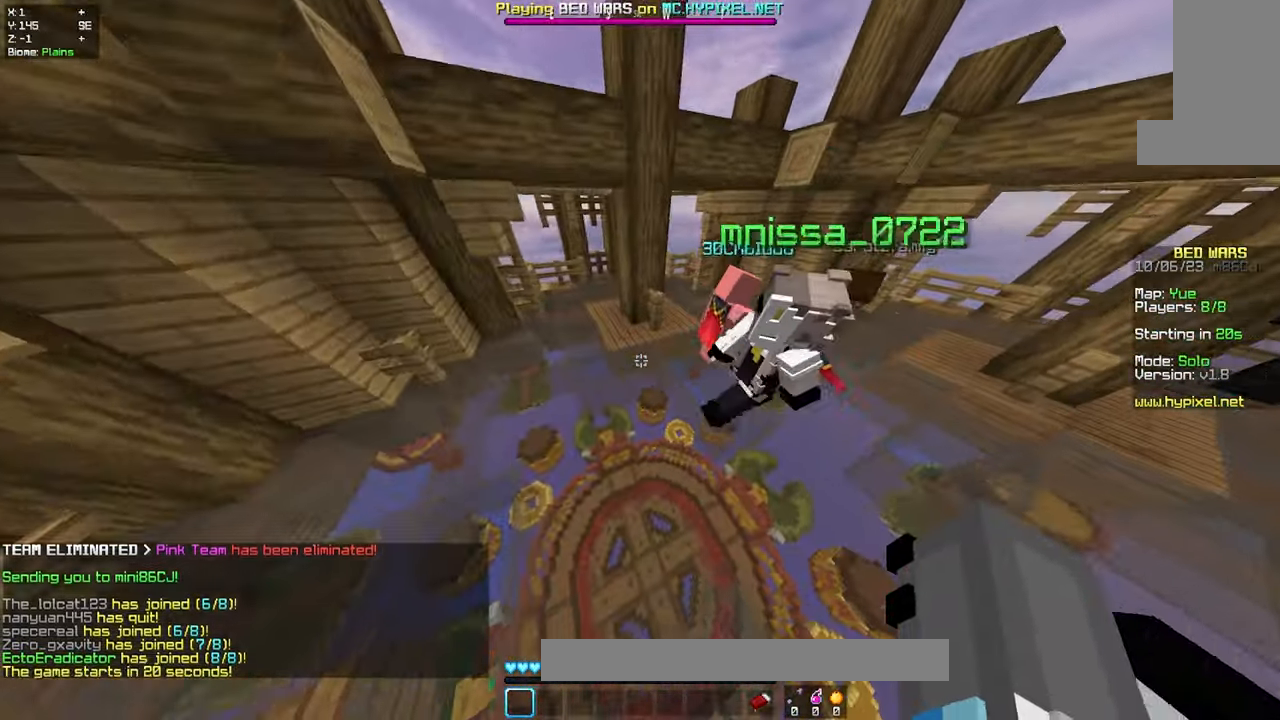
{"keys": ["space", "w"], "mouse": [], "events": [[300, "d", "up"], [400, "space", "down"]]}
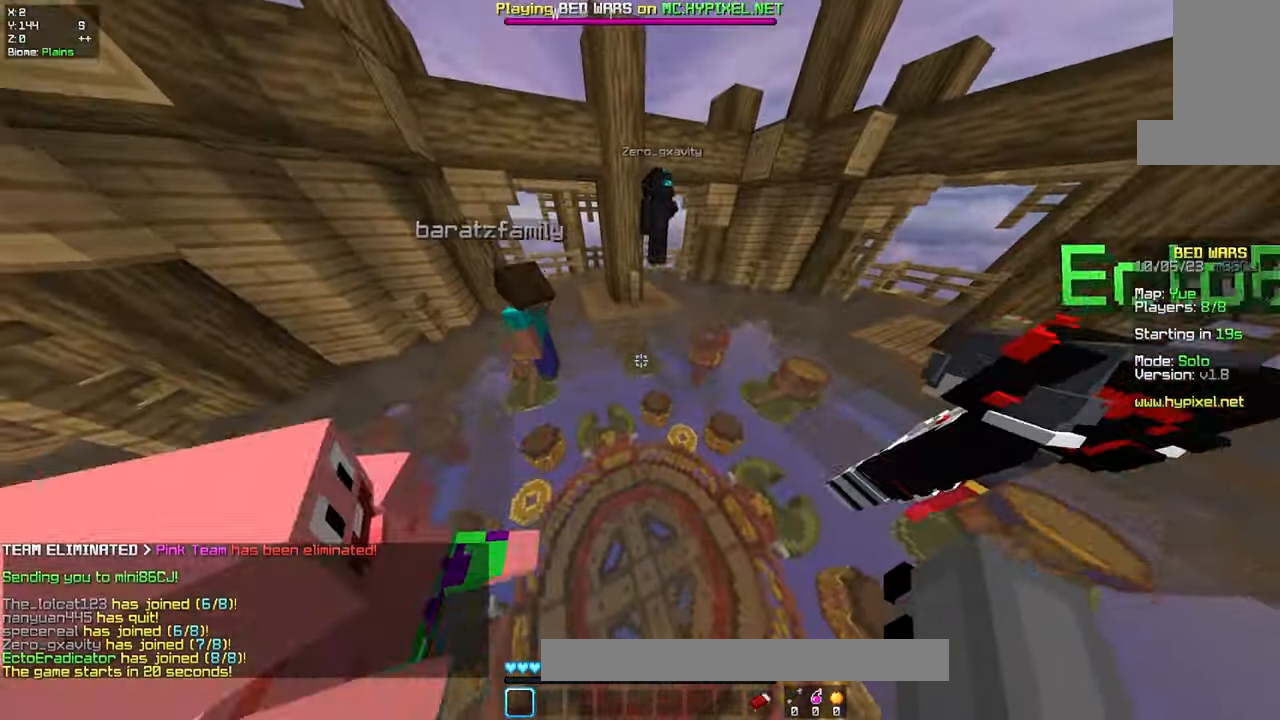
{"keys": ["w"], "mouse": [], "events": [[116, "space", "up"], [133, "a", "down"], [500, "a", "up"]]}
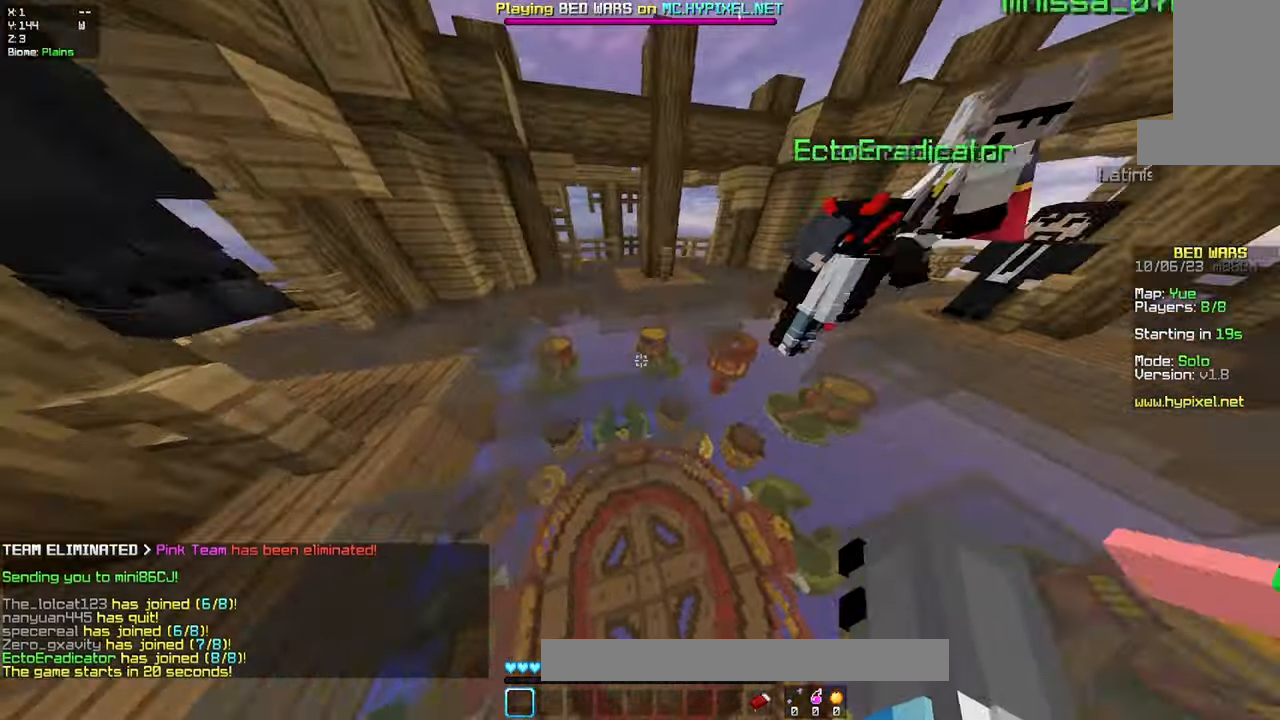
{"keys": ["a", "w"], "mouse": [], "events": [[83, "space", "down"], [283, "space", "up"], [400, "a", "down"]]}
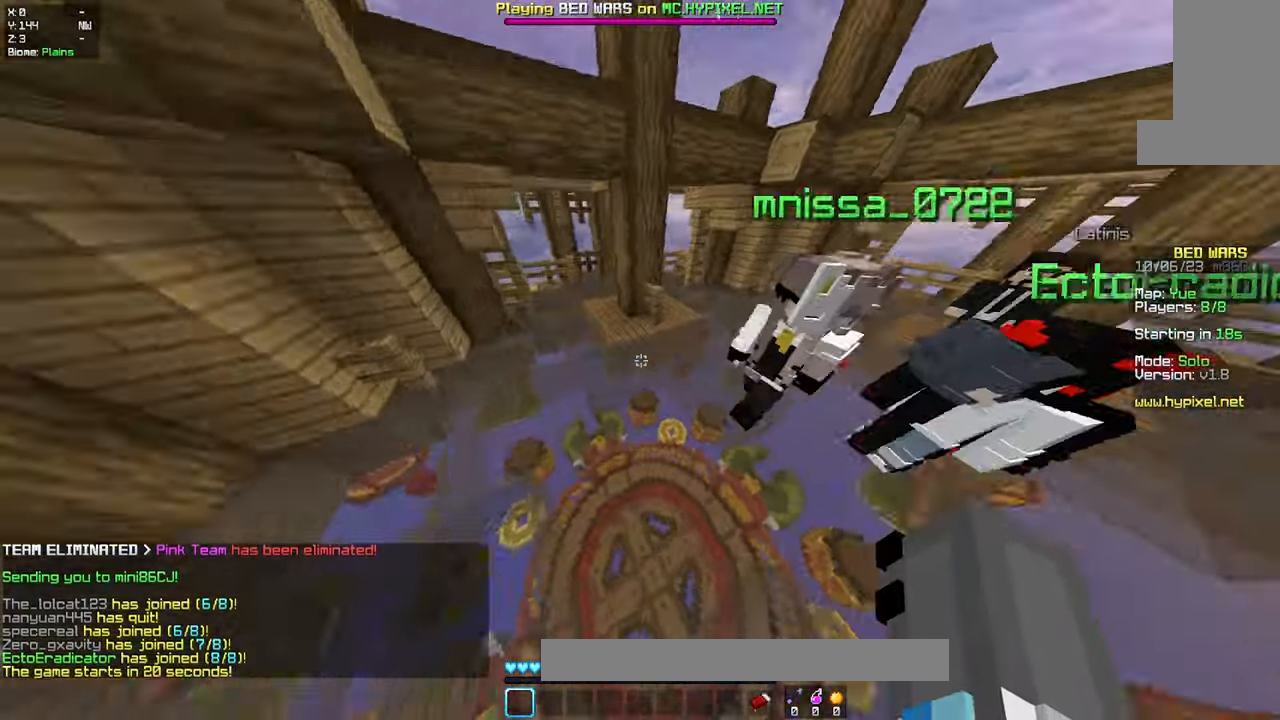
{"keys": ["space", "w"], "mouse": [], "events": [[100, "a", "up"], [483, "space", "down"]]}
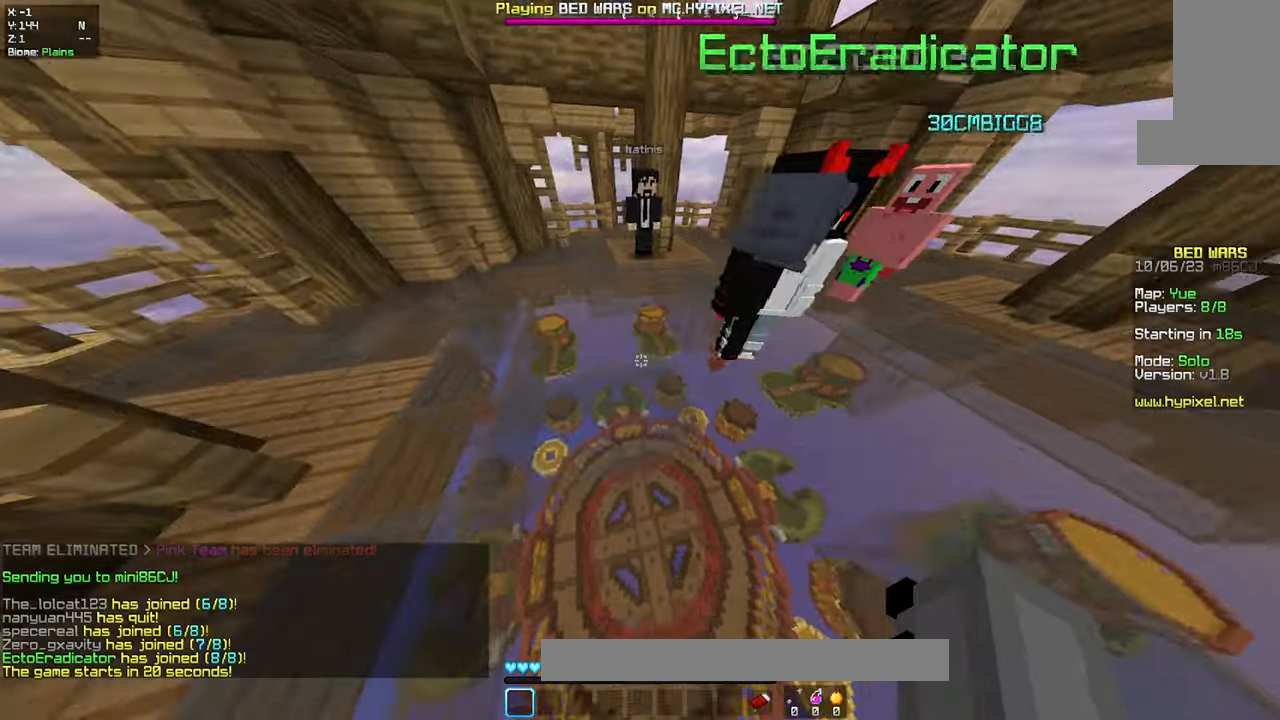
{"keys": ["a", "w"], "mouse": [], "events": [[100, "a", "down"], [217, "space", "up"]]}
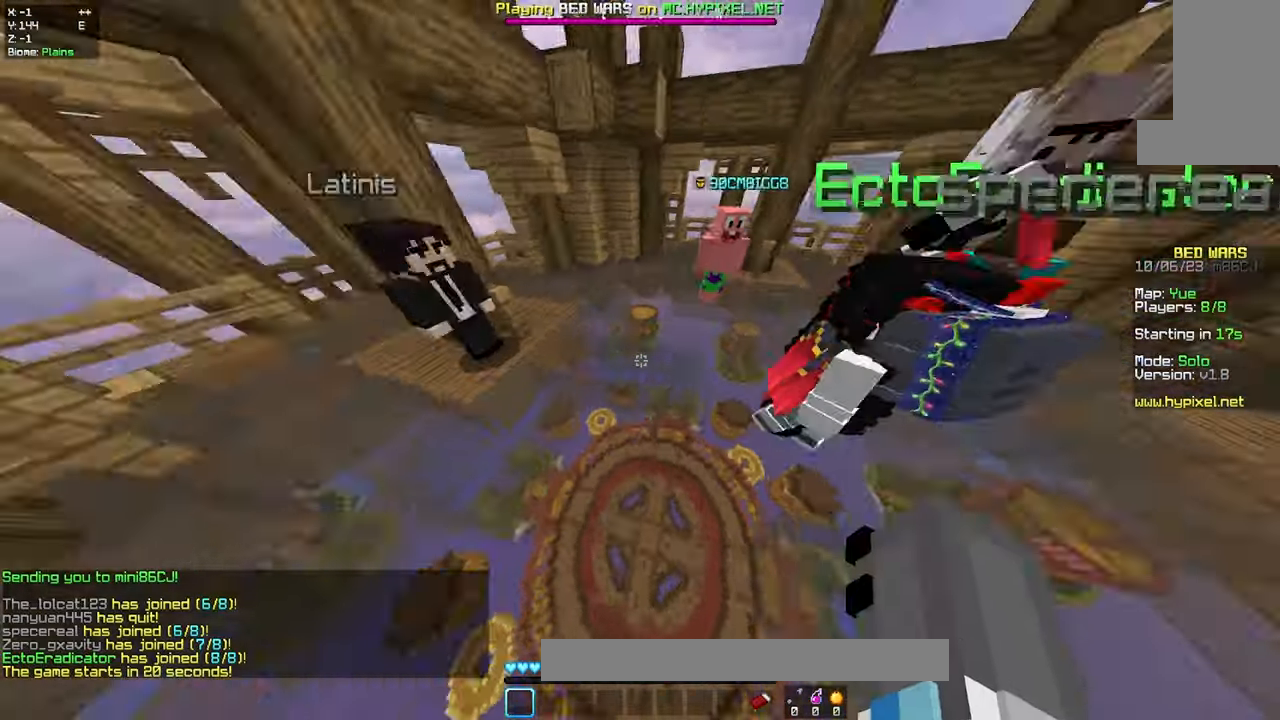
{"keys": ["a", "w"], "mouse": [], "events": [[67, "a", "up"], [250, "space", "down"], [483, "a", "down"], [483, "space", "up"]]}
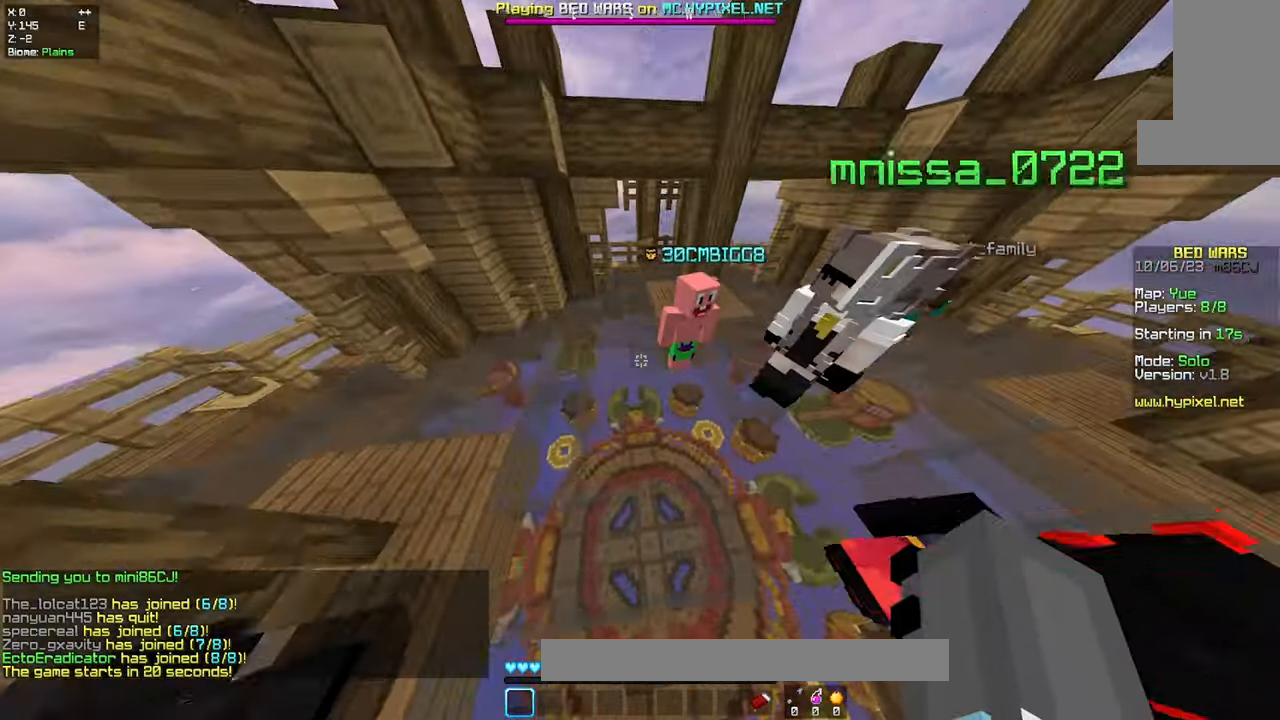
{"keys": ["w"], "mouse": [], "events": [[367, "a", "up"]]}
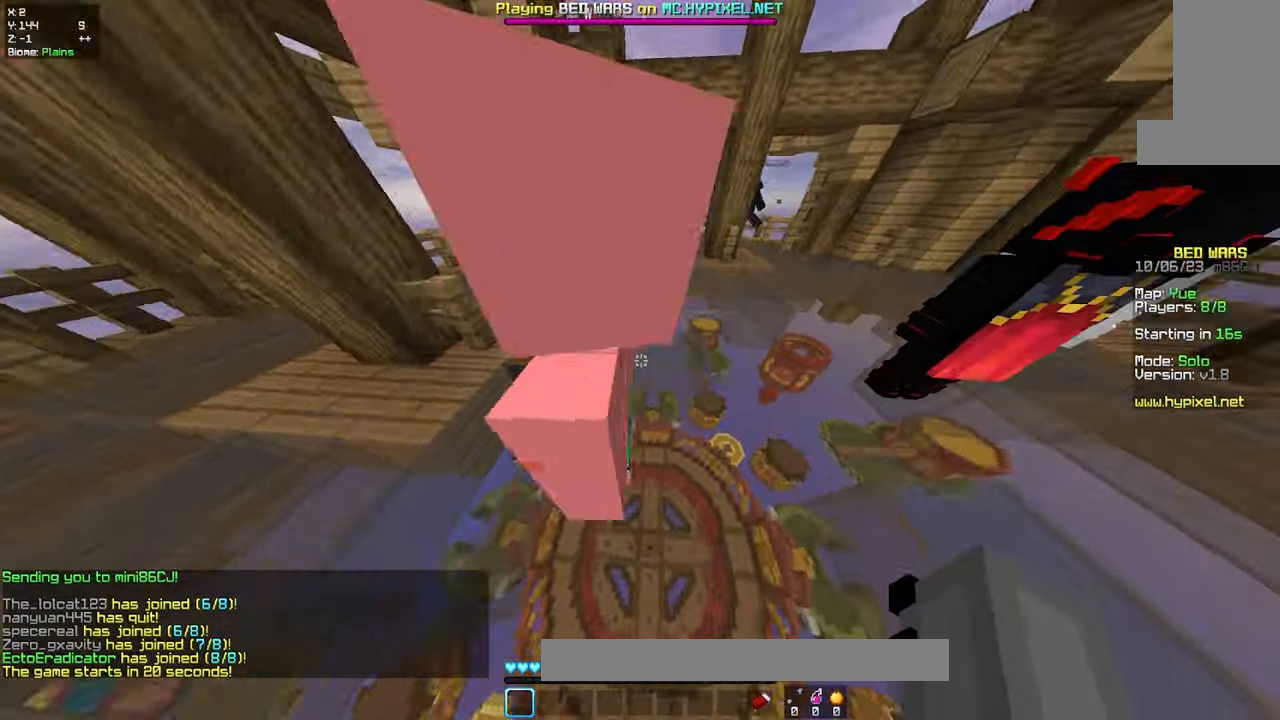
{"keys": ["w"], "mouse": [], "events": [[83, "space", "down"], [317, "space", "up"]]}
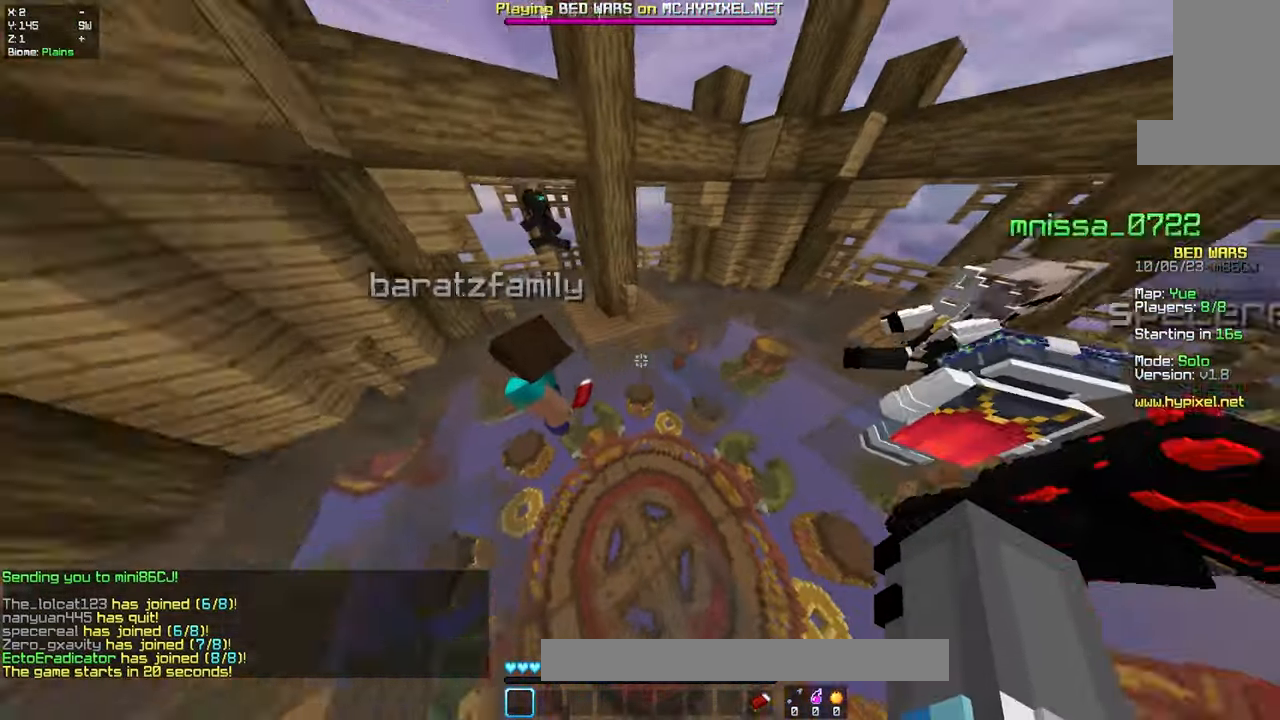
{"keys": ["space", "w"], "mouse": [], "events": [[367, "space", "down"]]}